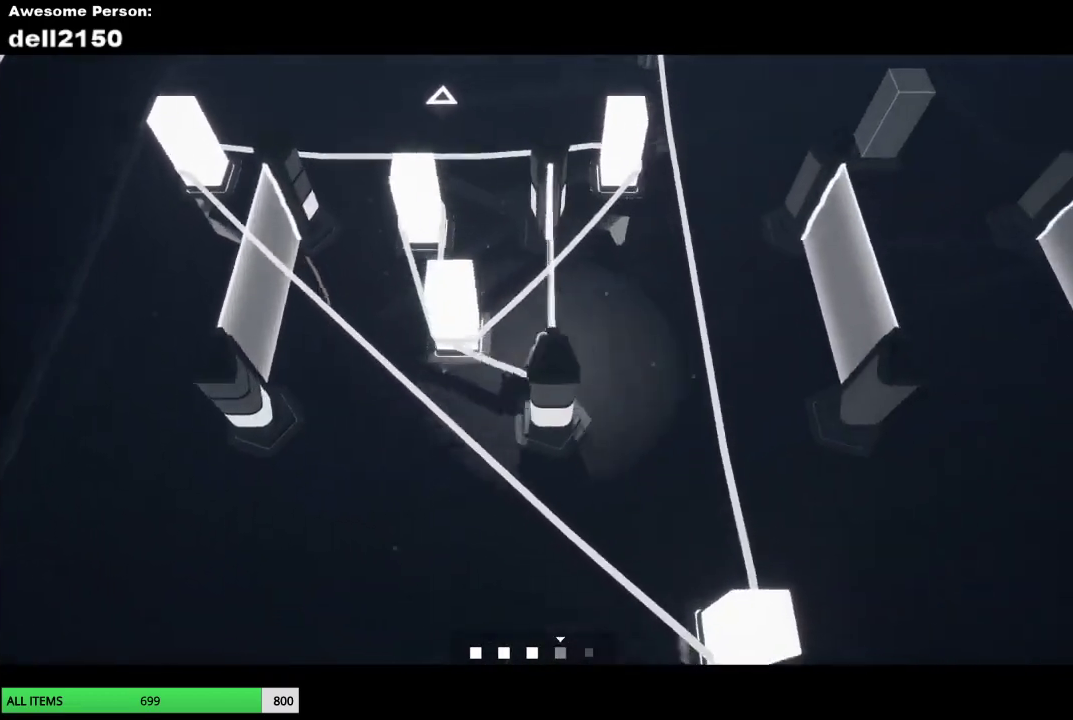
Gameplay with a controller (PlayStation layout); each line is a JSON object with the inputs held at the frame after it. "button_events" lists button changes between this image and that frame as [ms after this image, input, new state], when the widget could be followed in between (sticks are given only as held states). Not read: R3 right_stick.
{"buttons": [], "left_stick": "up-right", "button_events": []}
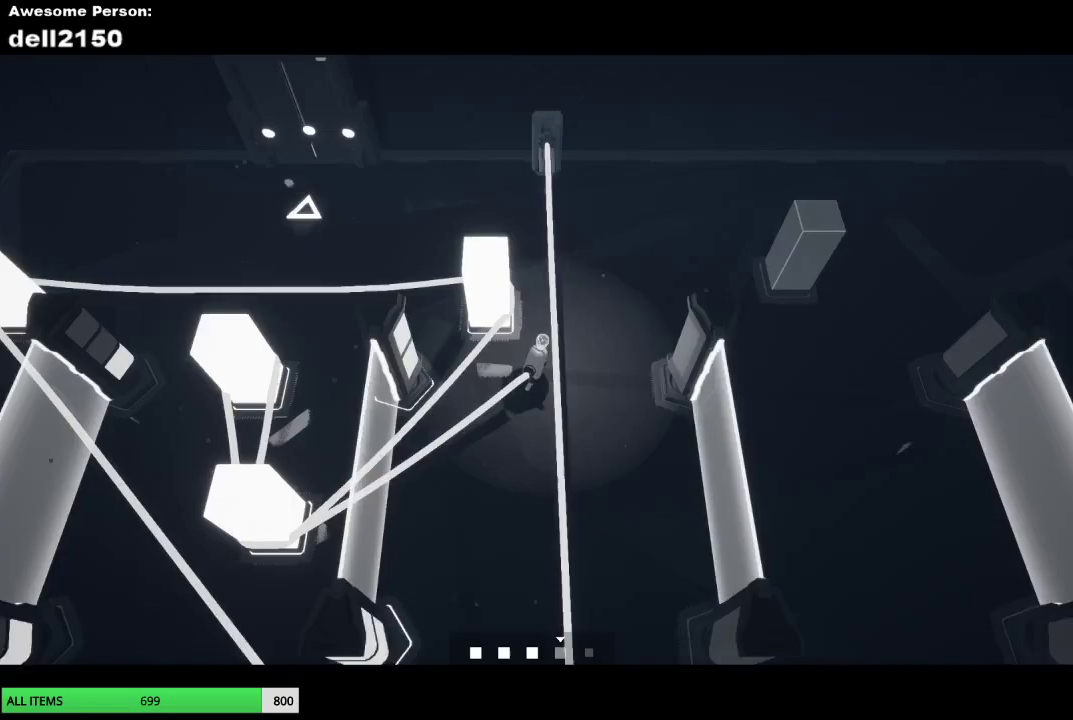
{"buttons": [], "left_stick": "left", "button_events": []}
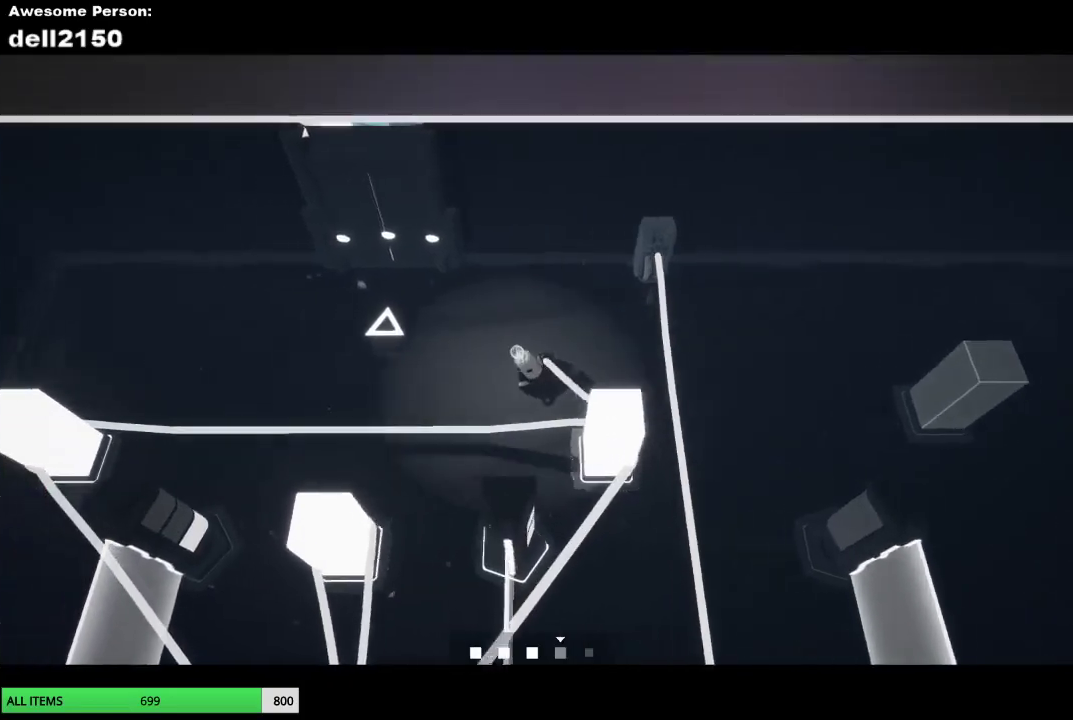
{"buttons": [], "left_stick": "left", "button_events": []}
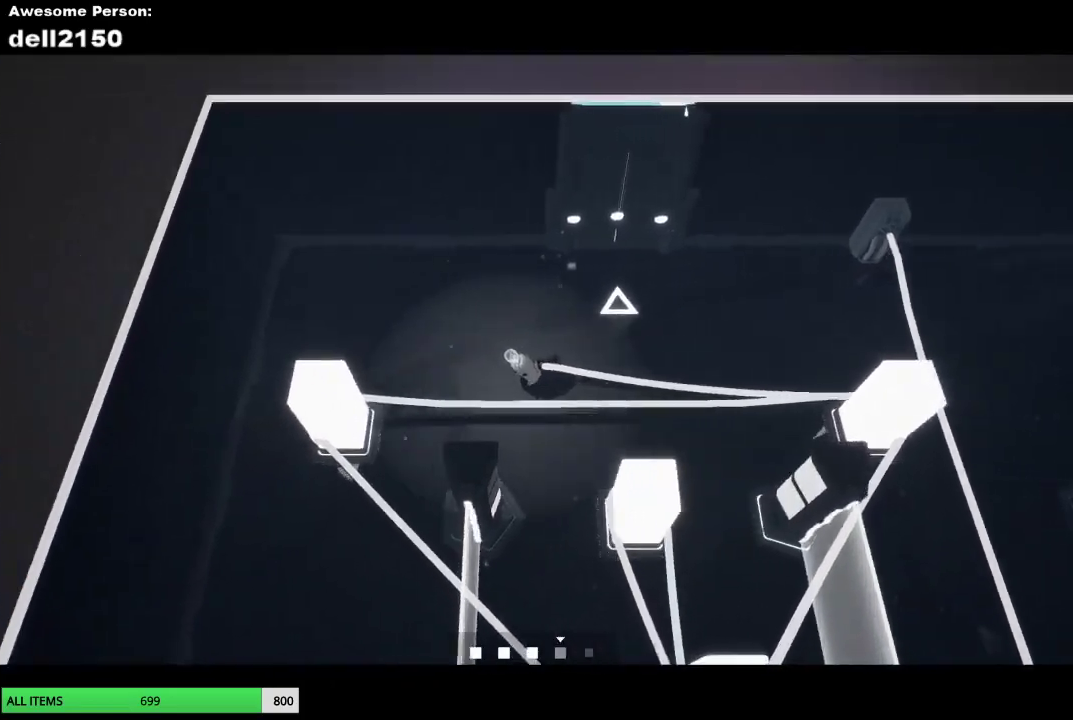
{"buttons": [], "left_stick": "down", "button_events": []}
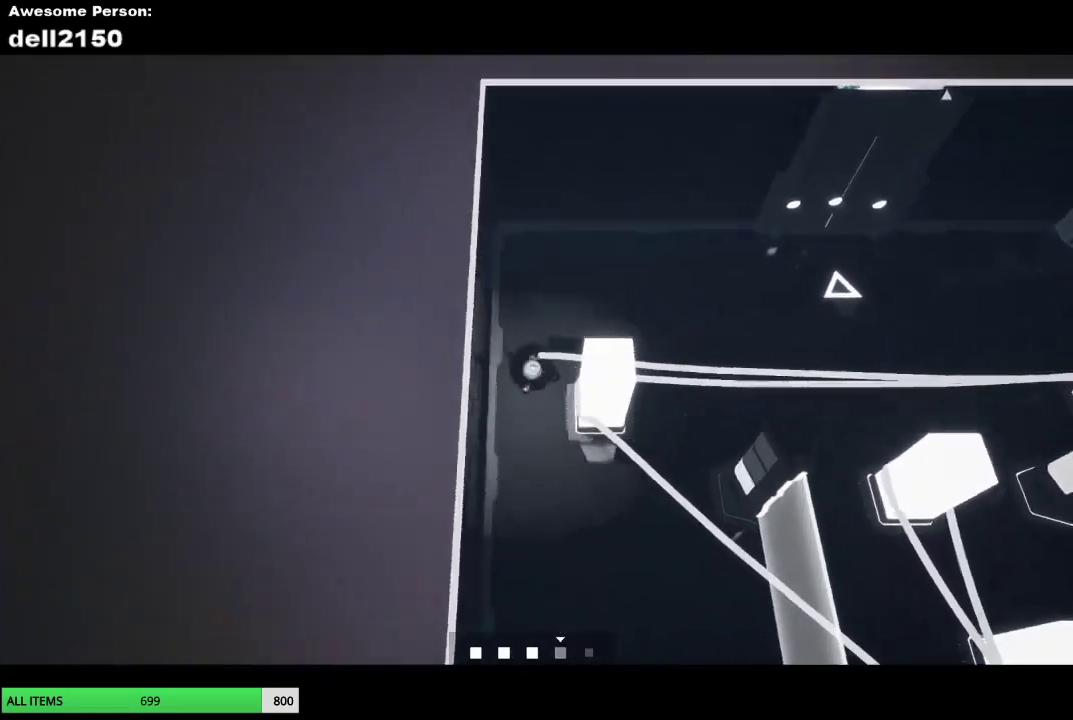
{"buttons": [], "left_stick": "down-right", "button_events": []}
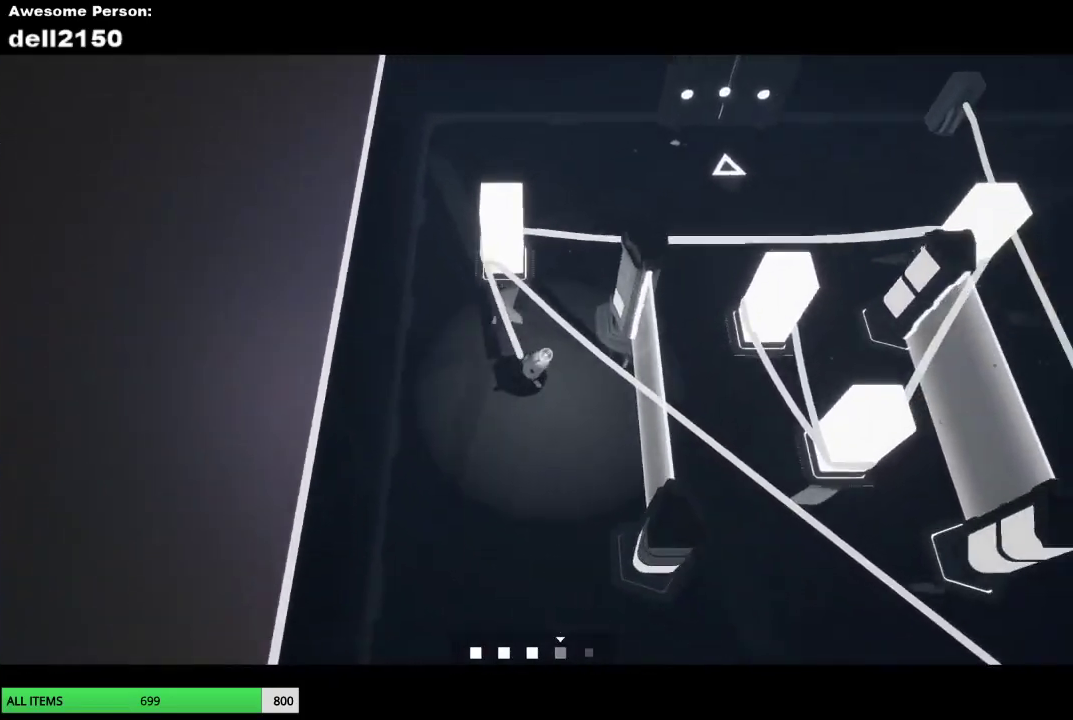
{"buttons": [], "left_stick": "down-right", "button_events": []}
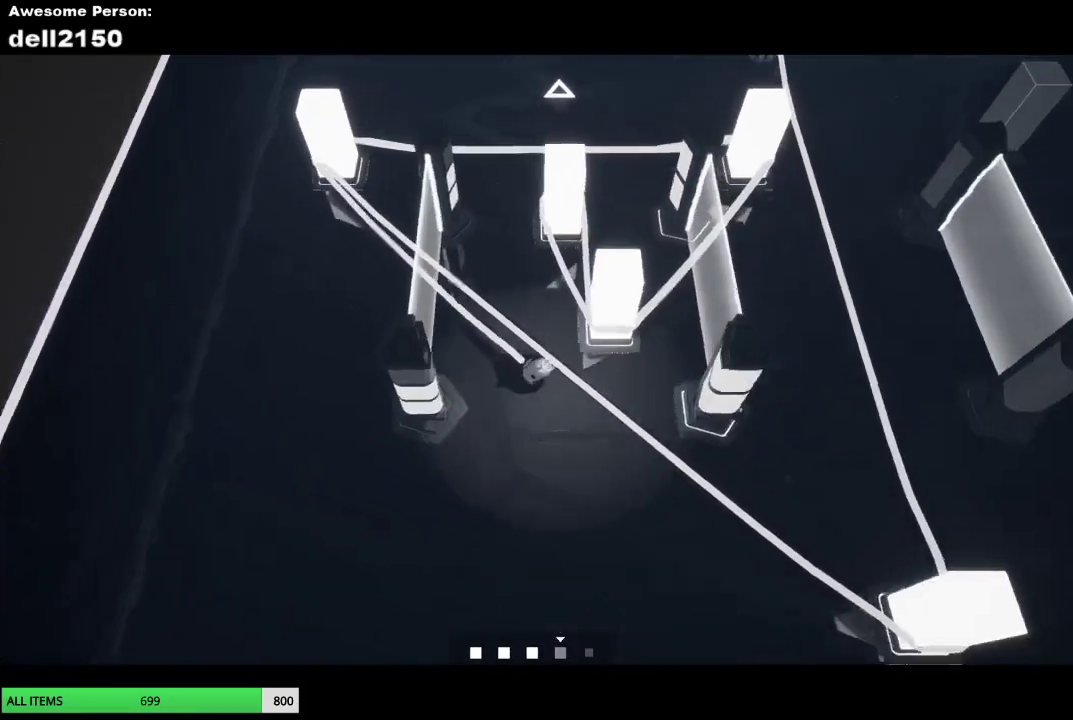
{"buttons": [], "left_stick": "down-right", "button_events": []}
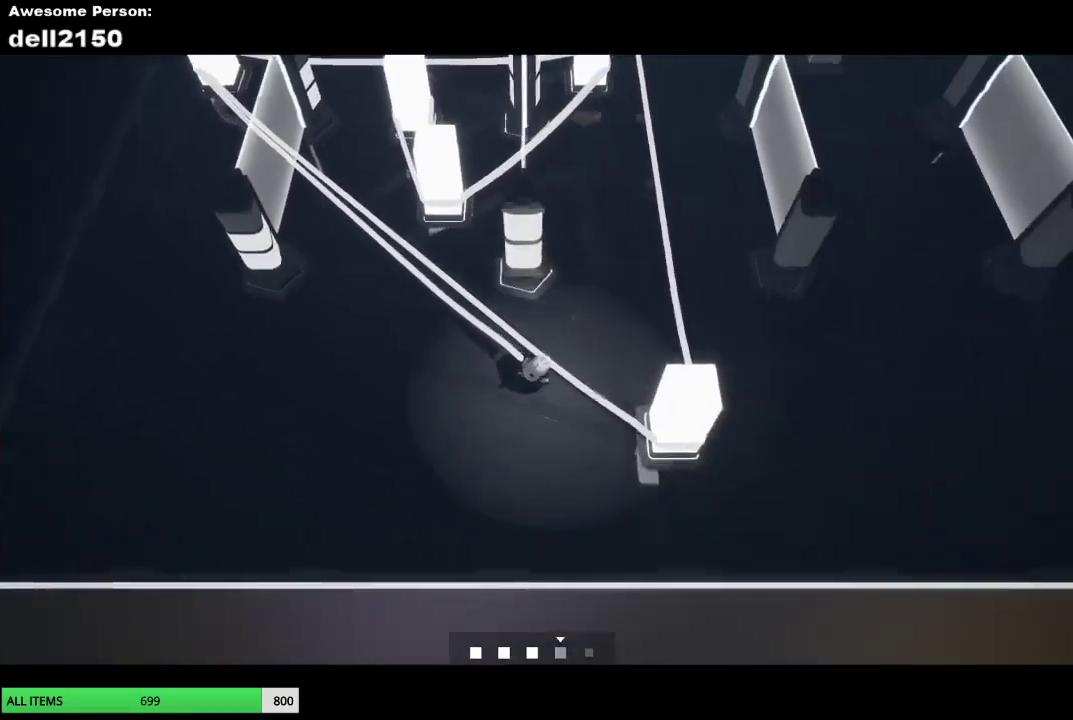
{"buttons": [], "left_stick": "up", "button_events": []}
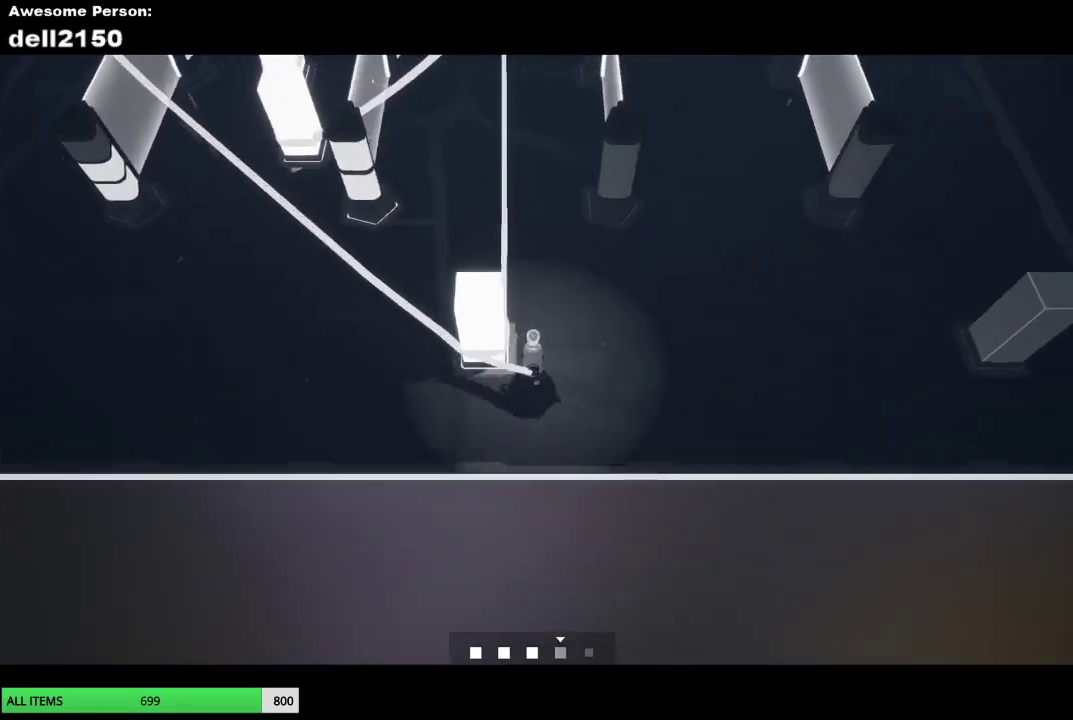
{"buttons": [], "left_stick": "up", "button_events": []}
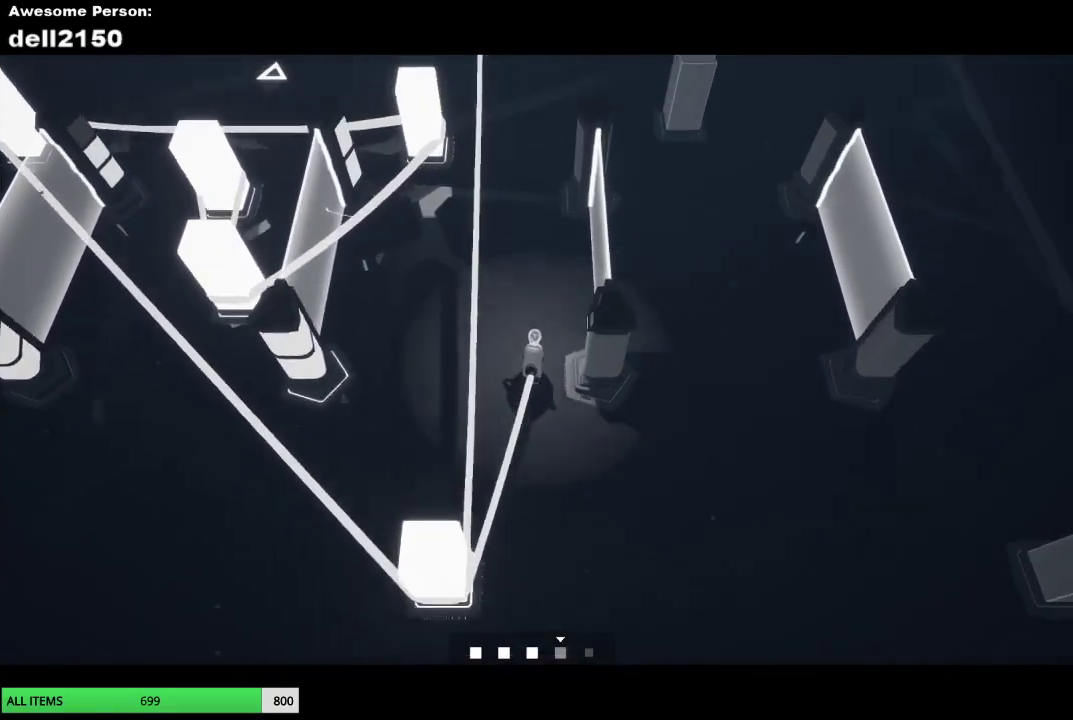
{"buttons": [], "left_stick": "up", "button_events": []}
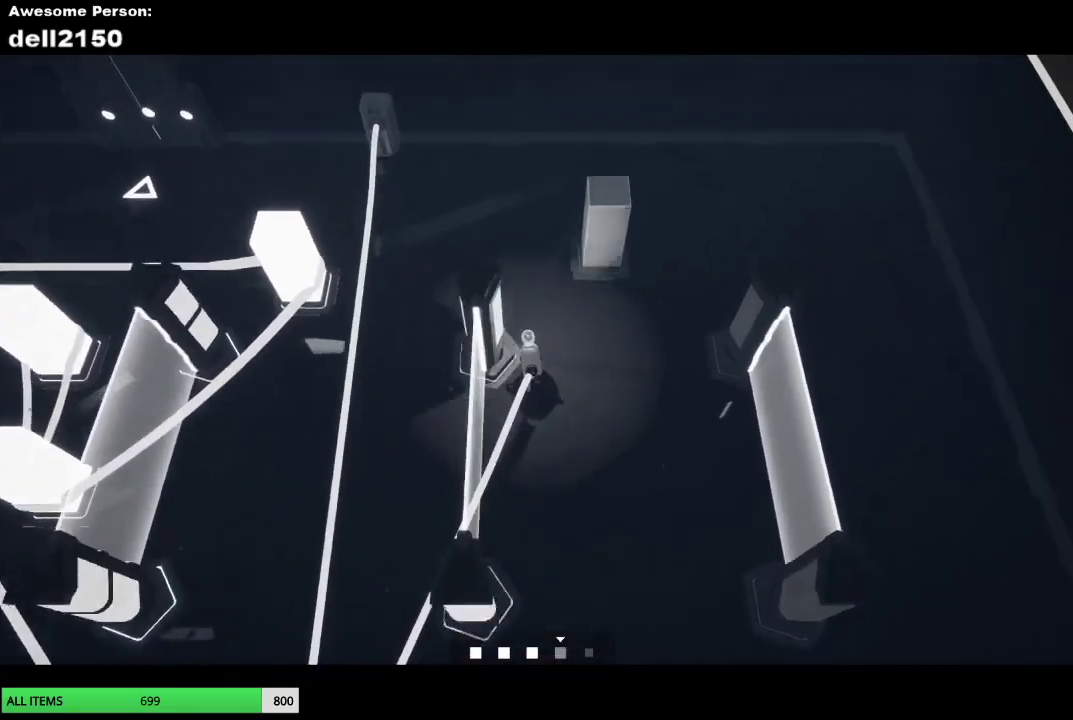
{"buttons": [], "left_stick": "down-right", "button_events": []}
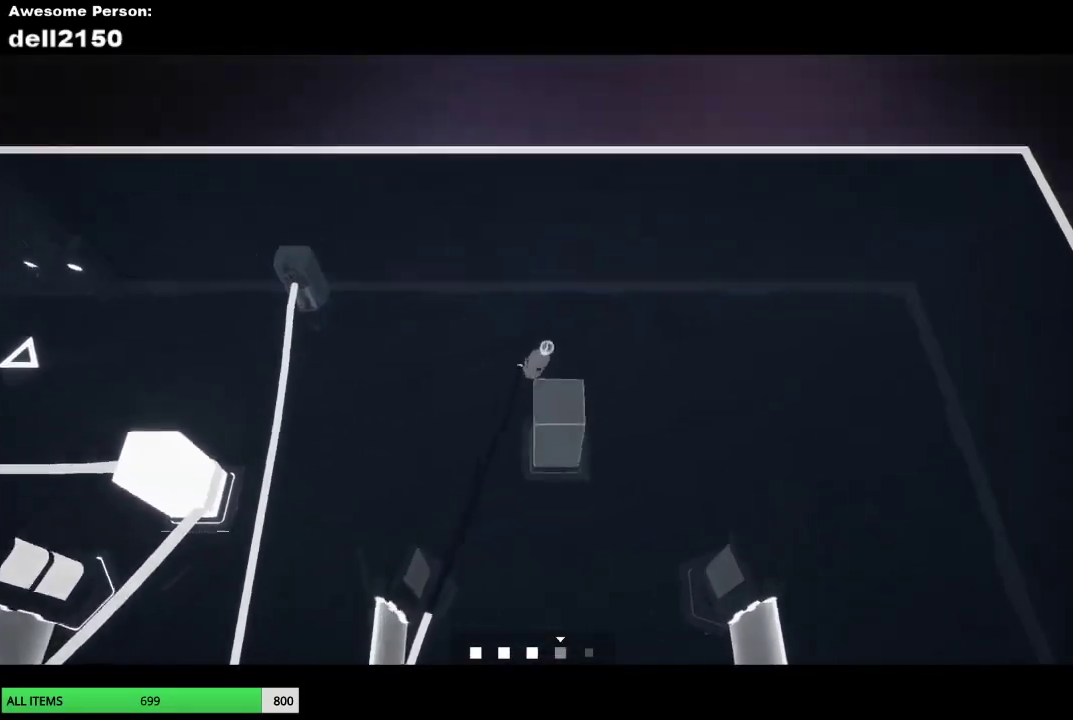
{"buttons": [], "left_stick": "down", "button_events": []}
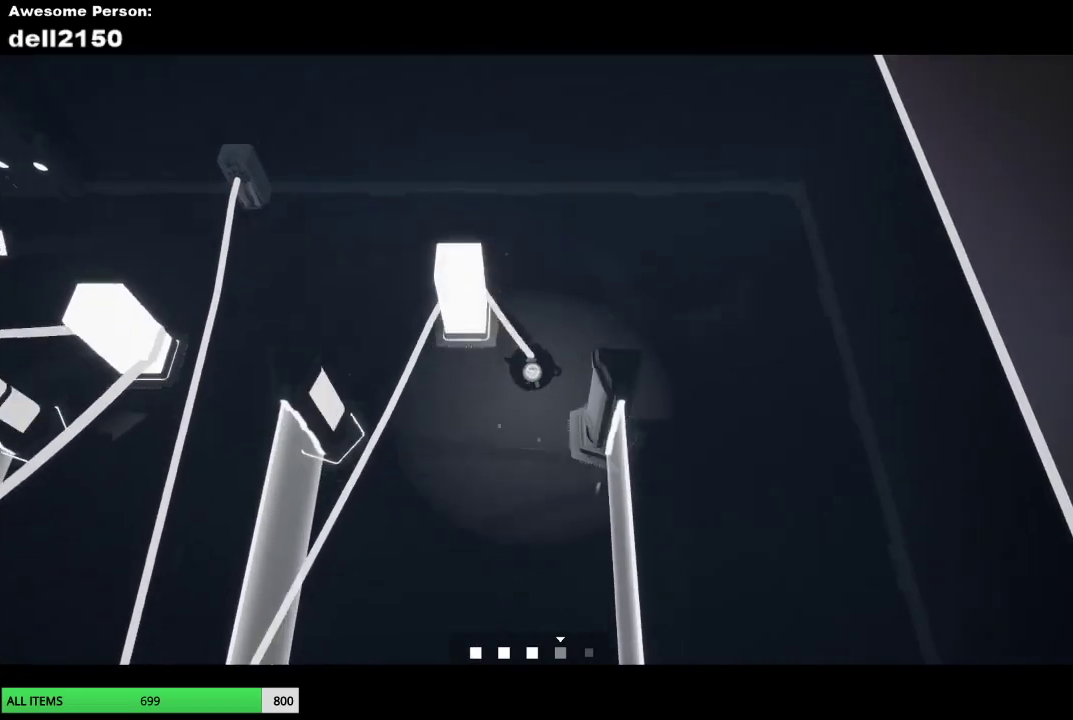
{"buttons": [], "left_stick": "down-right", "button_events": []}
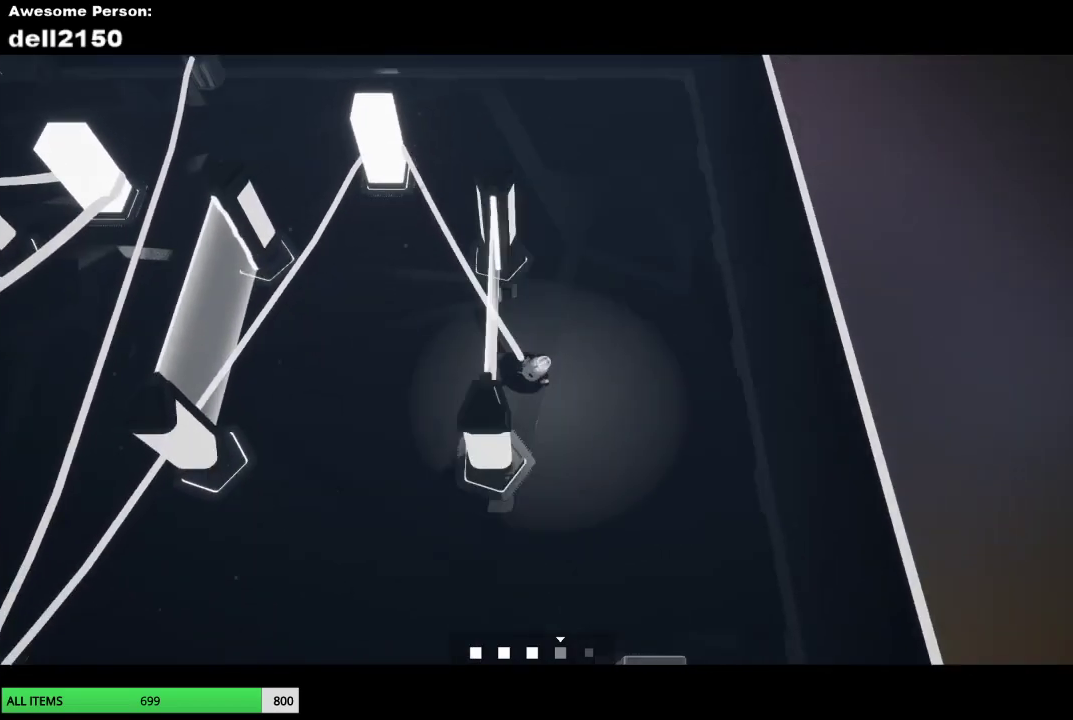
{"buttons": [], "left_stick": "down", "button_events": []}
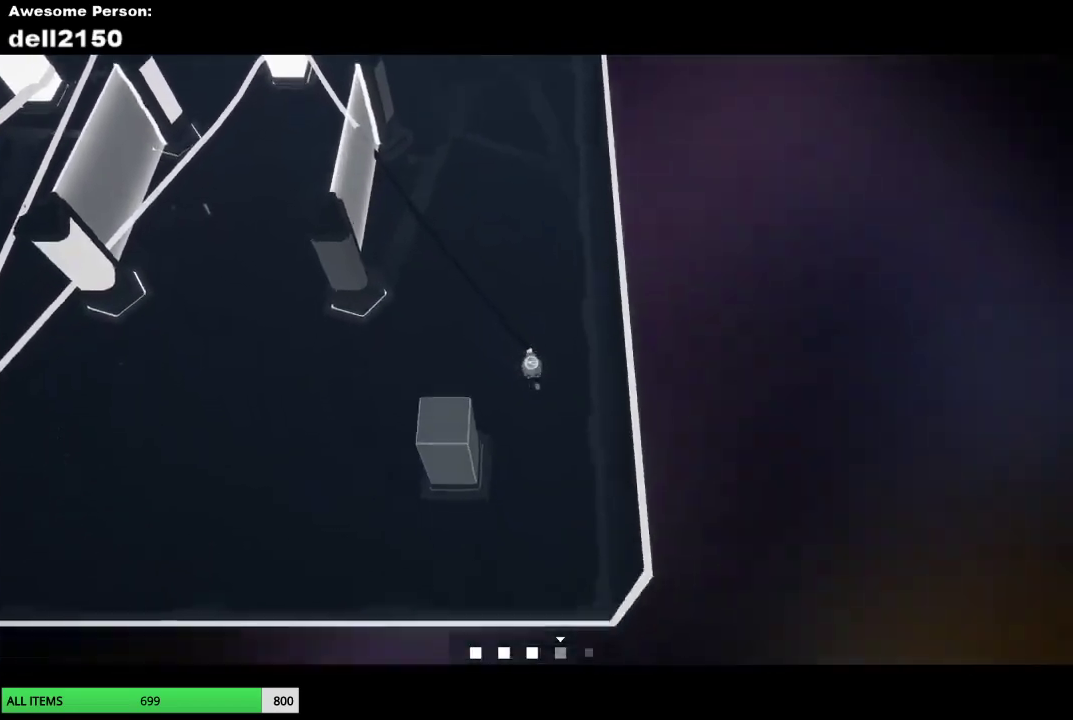
{"buttons": [], "left_stick": "left", "button_events": []}
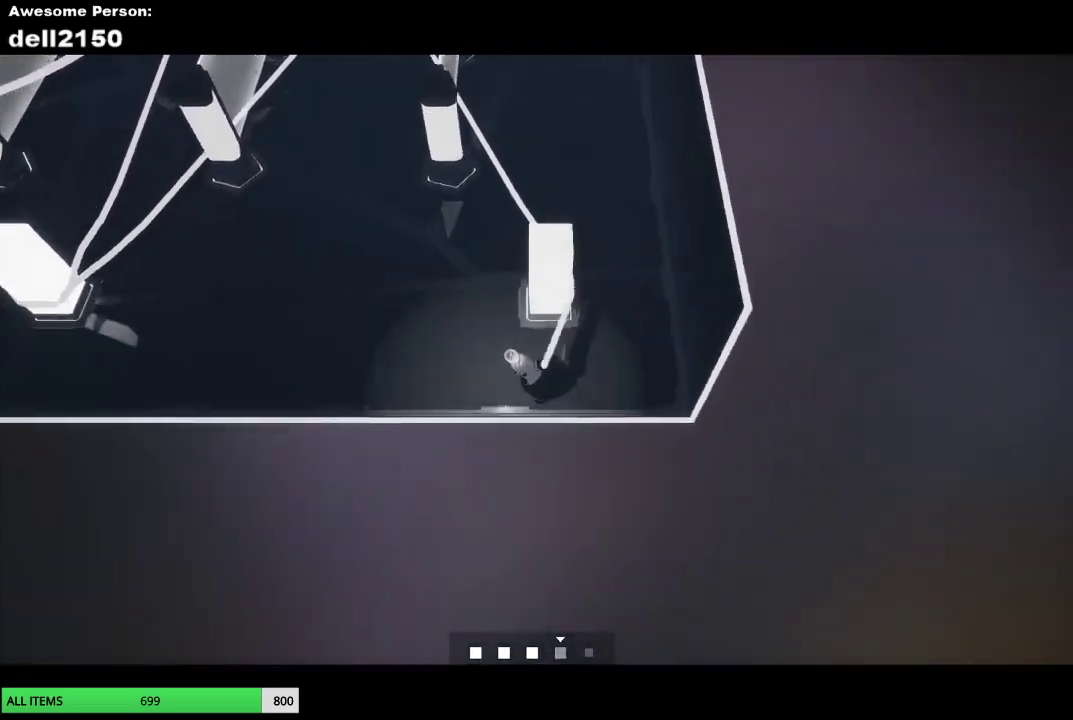
{"buttons": [], "left_stick": "left", "button_events": []}
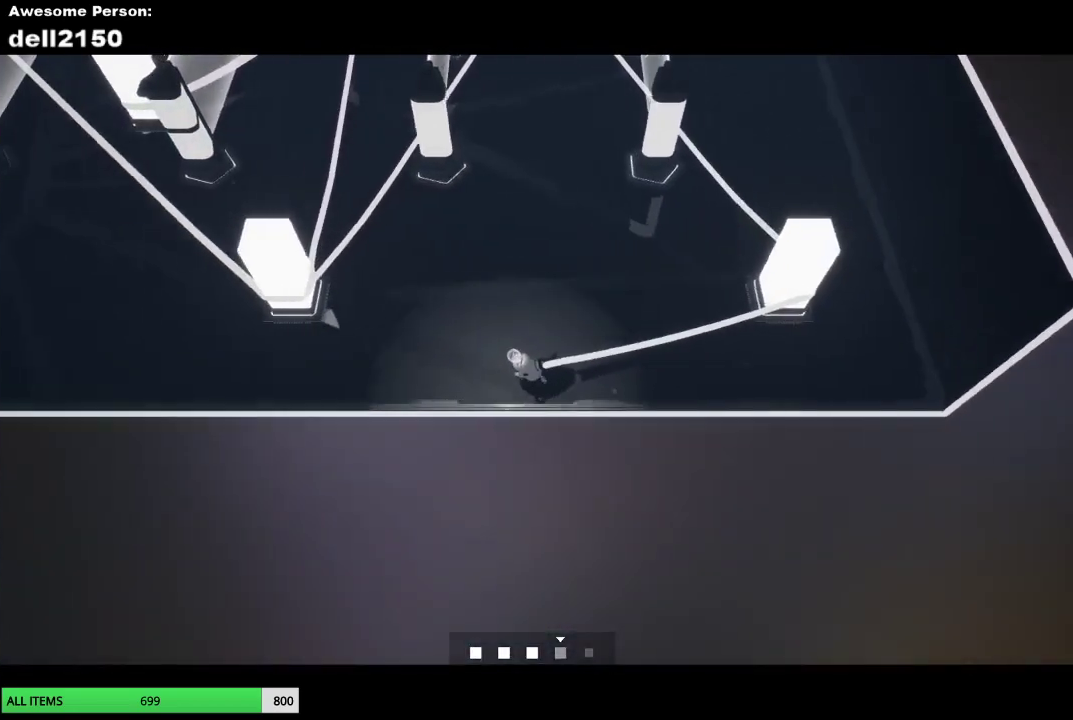
{"buttons": [], "left_stick": "up-left", "button_events": []}
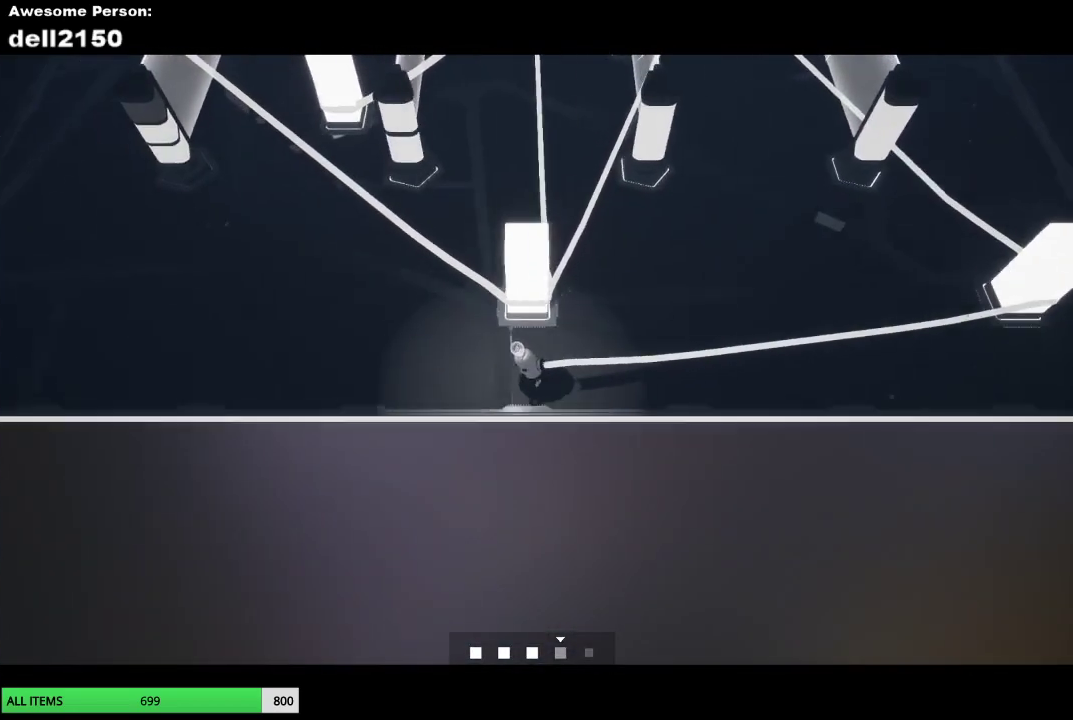
{"buttons": [], "left_stick": "up-left", "button_events": []}
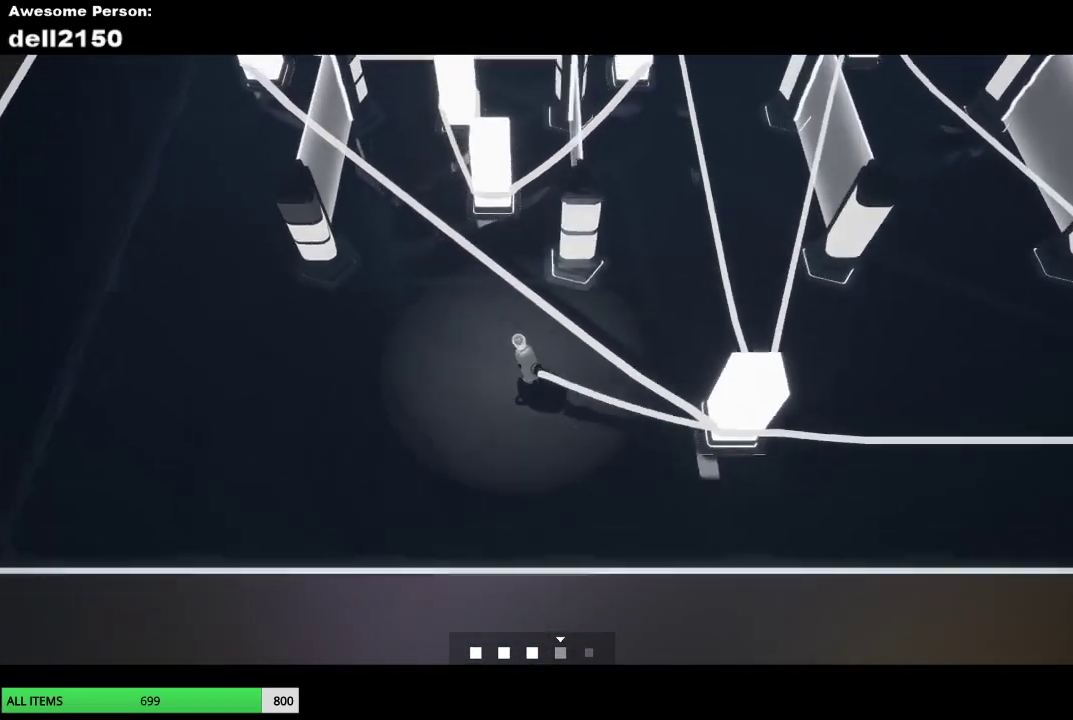
{"buttons": [], "left_stick": "up-left", "button_events": []}
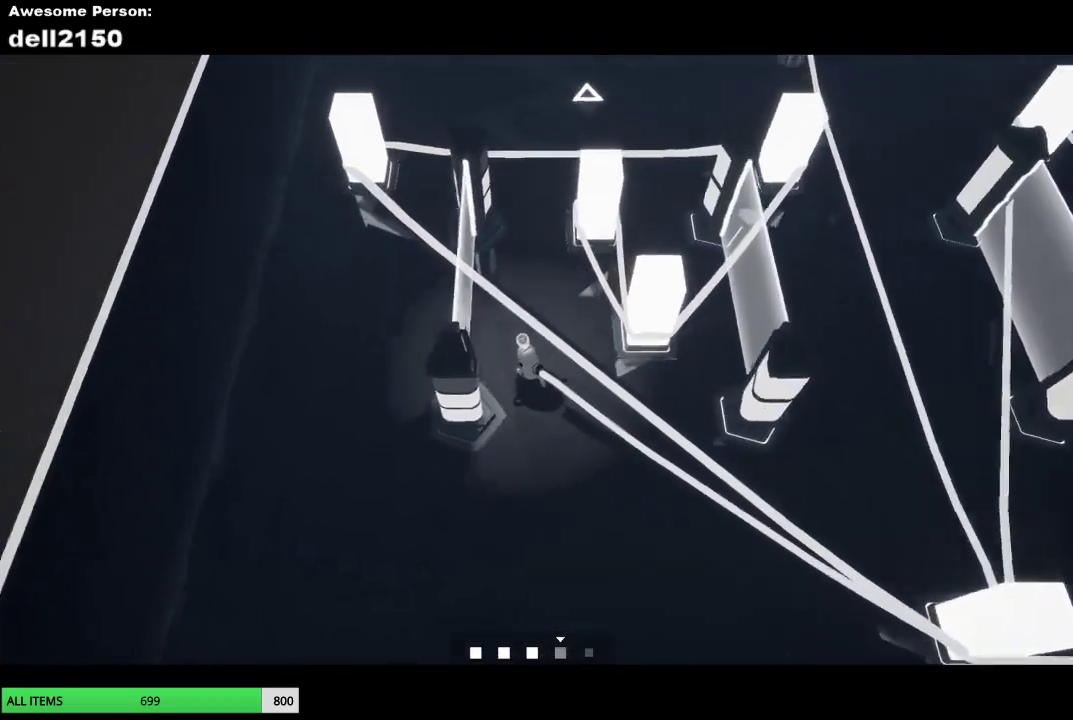
{"buttons": [], "left_stick": "up-left", "button_events": []}
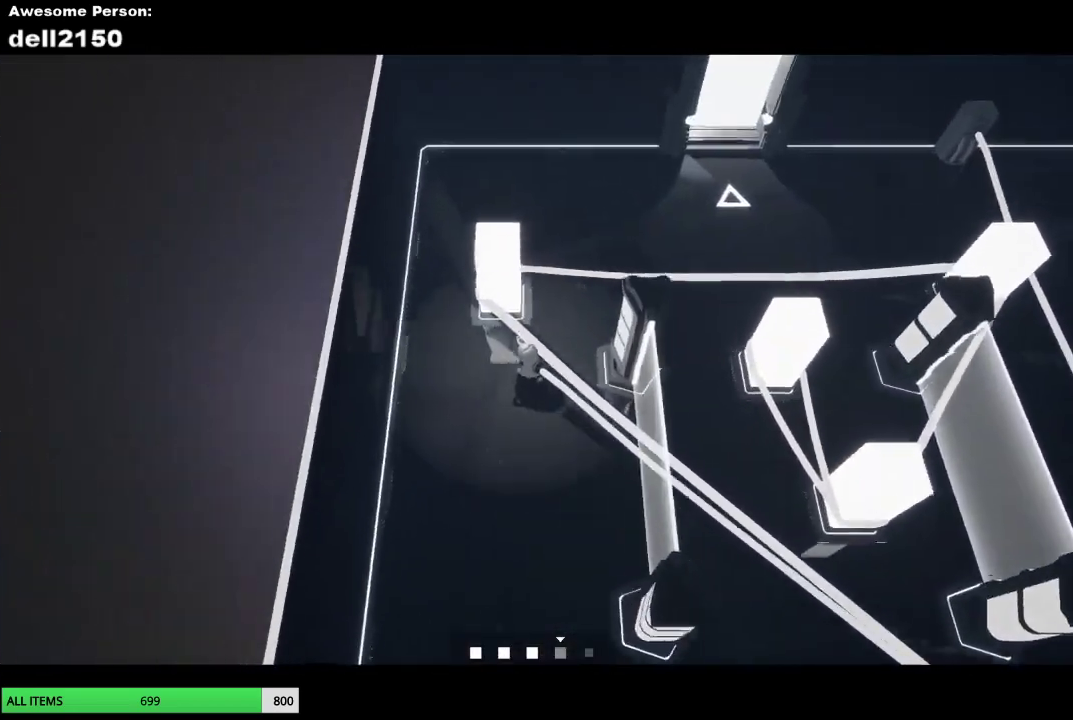
{"buttons": [], "left_stick": "up-right", "button_events": []}
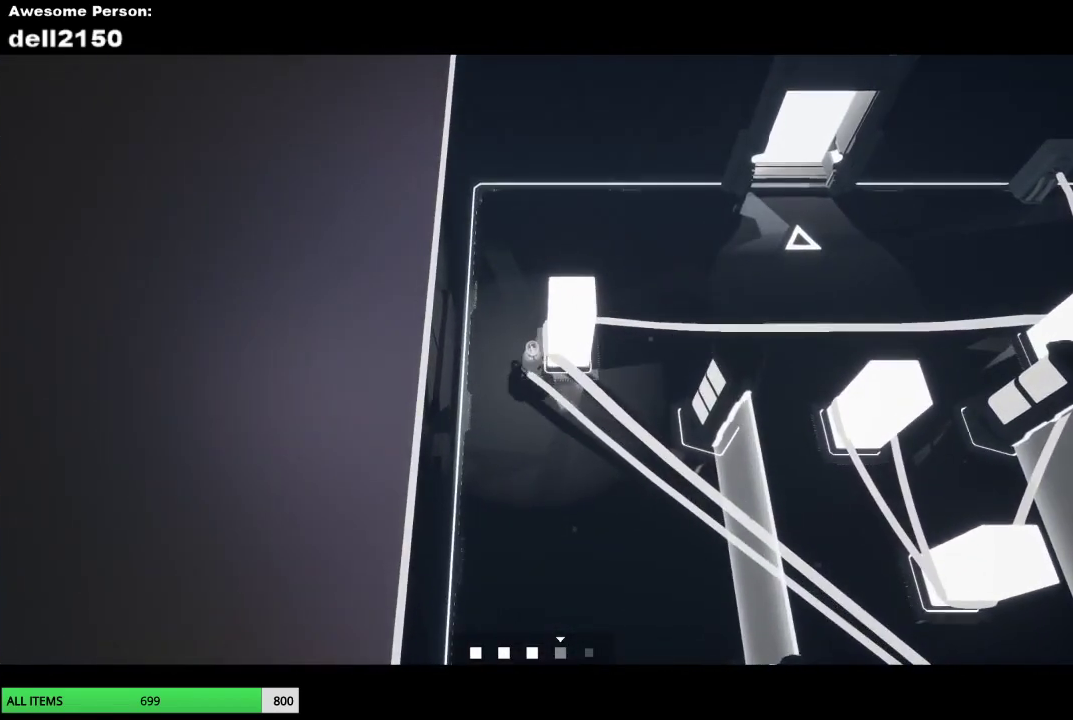
{"buttons": [], "left_stick": "up-right", "button_events": []}
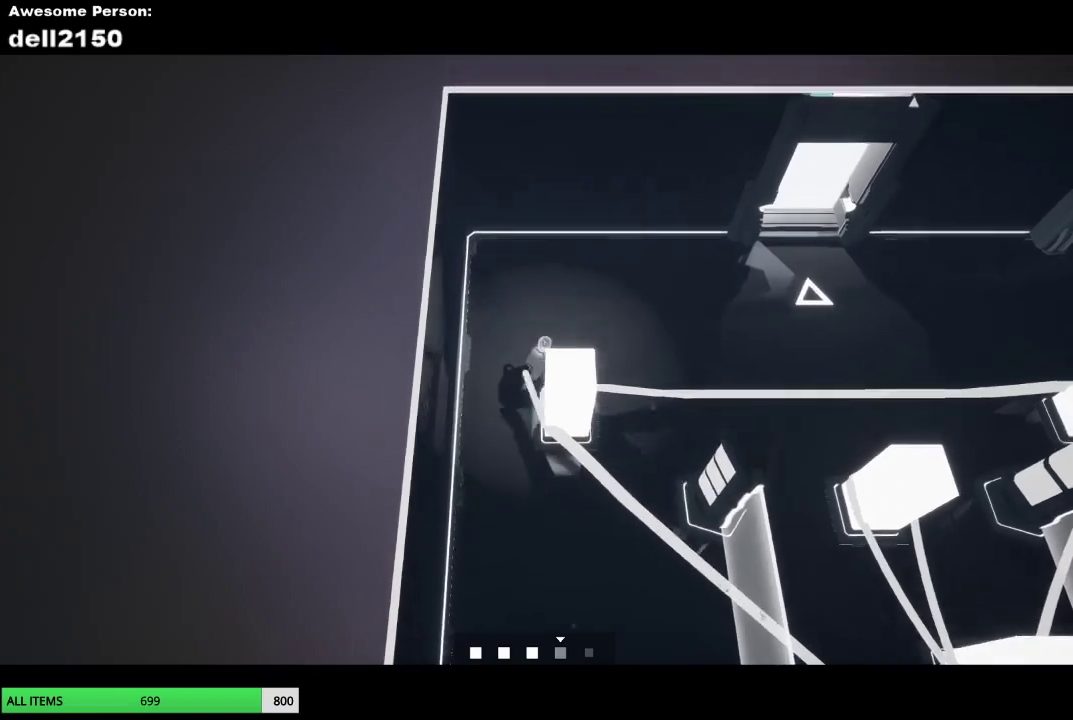
{"buttons": [], "left_stick": "up-right", "button_events": []}
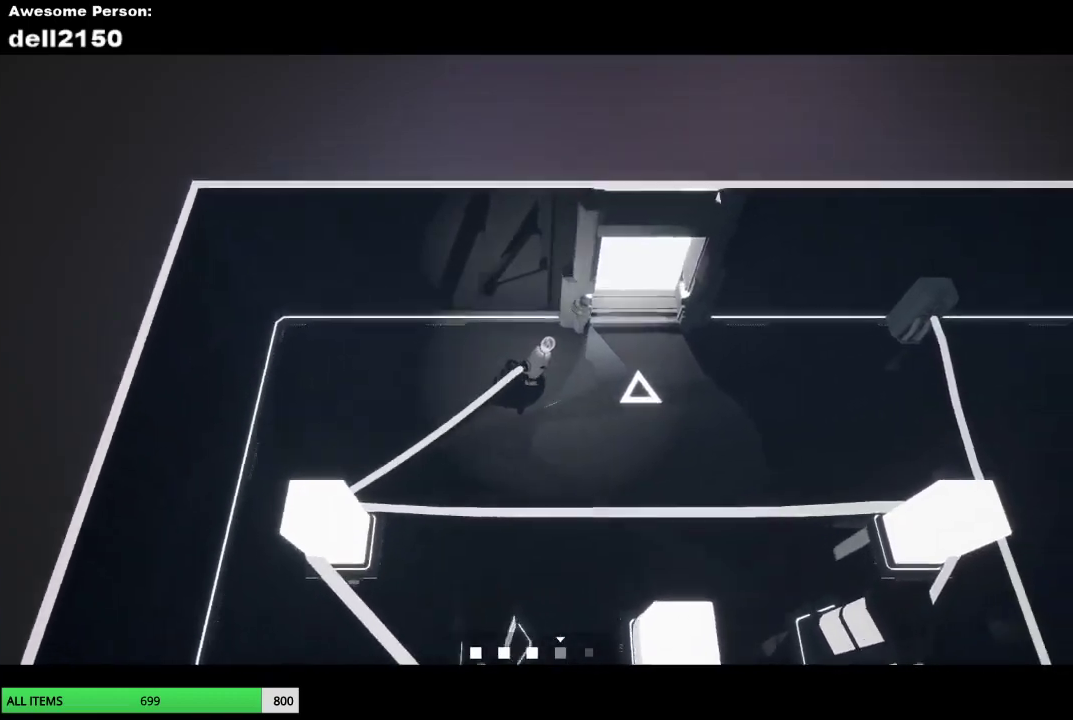
{"buttons": [], "left_stick": "up", "button_events": []}
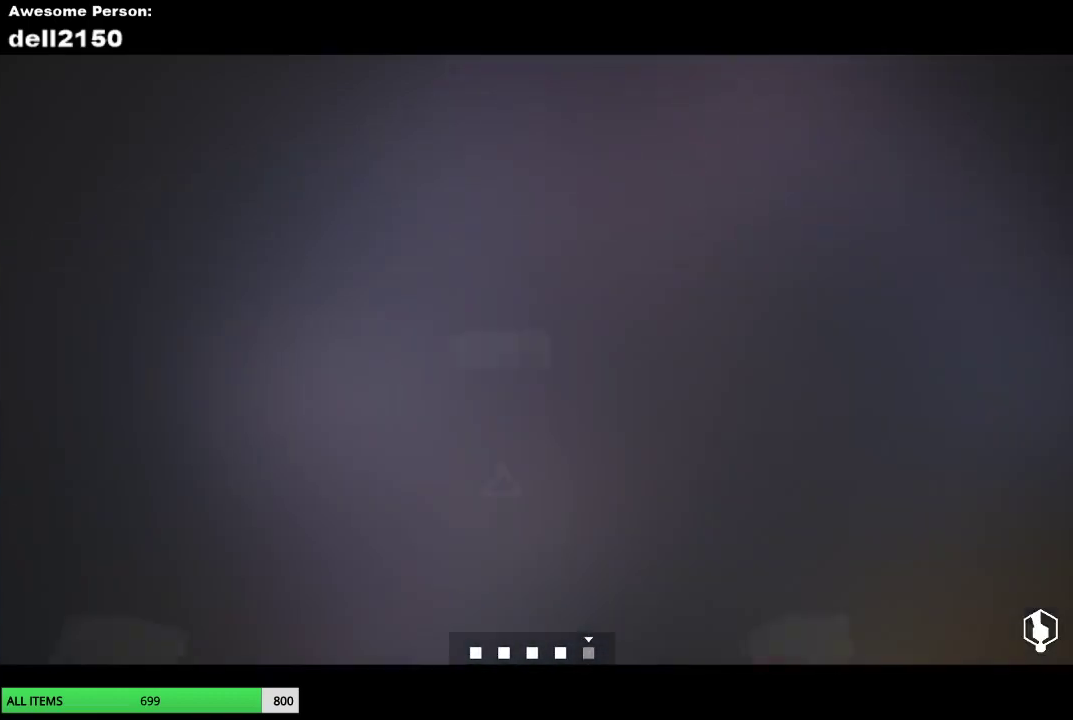
{"buttons": [], "left_stick": "up-right", "button_events": []}
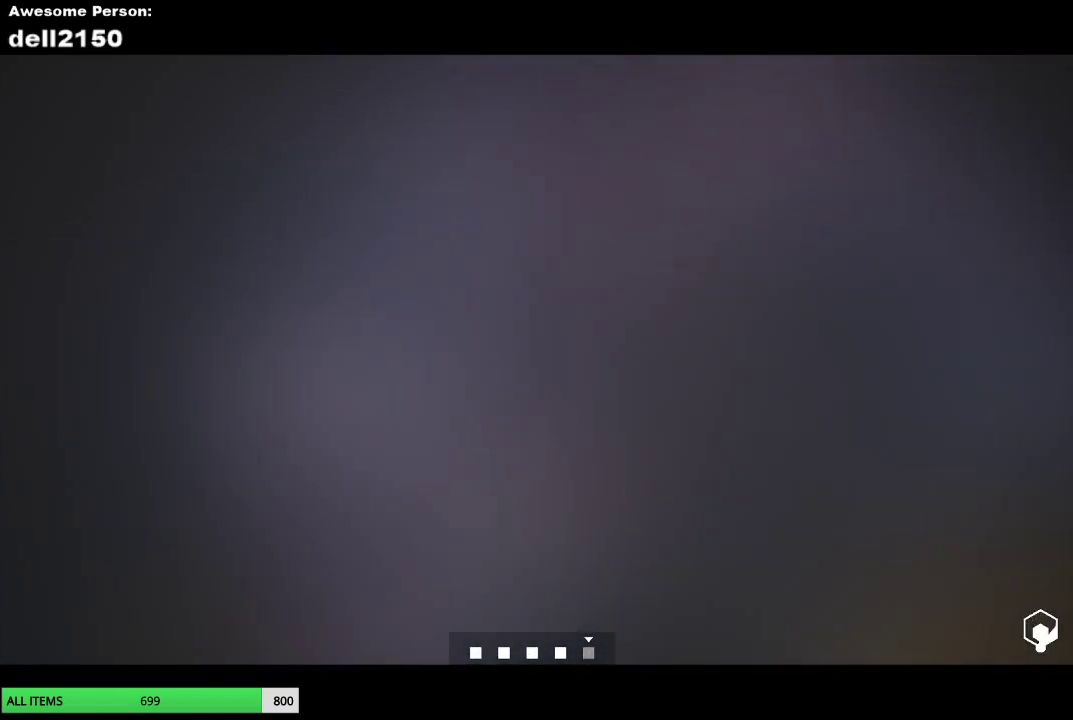
{"buttons": [], "left_stick": "up-right", "button_events": []}
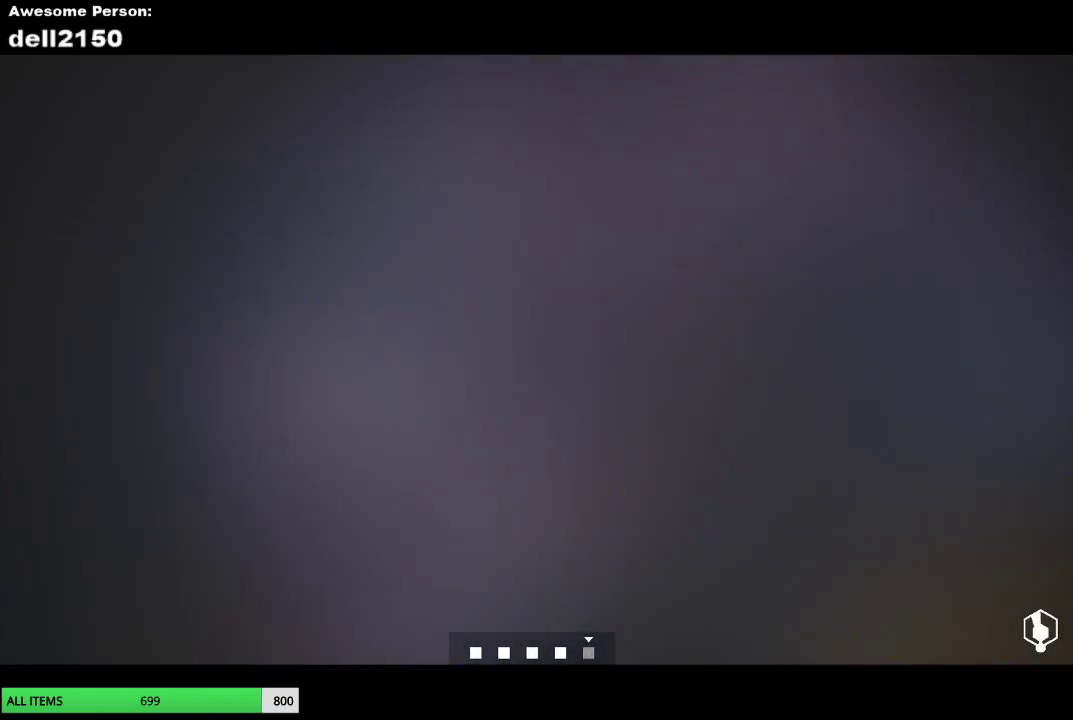
{"buttons": [], "left_stick": "up-right", "button_events": []}
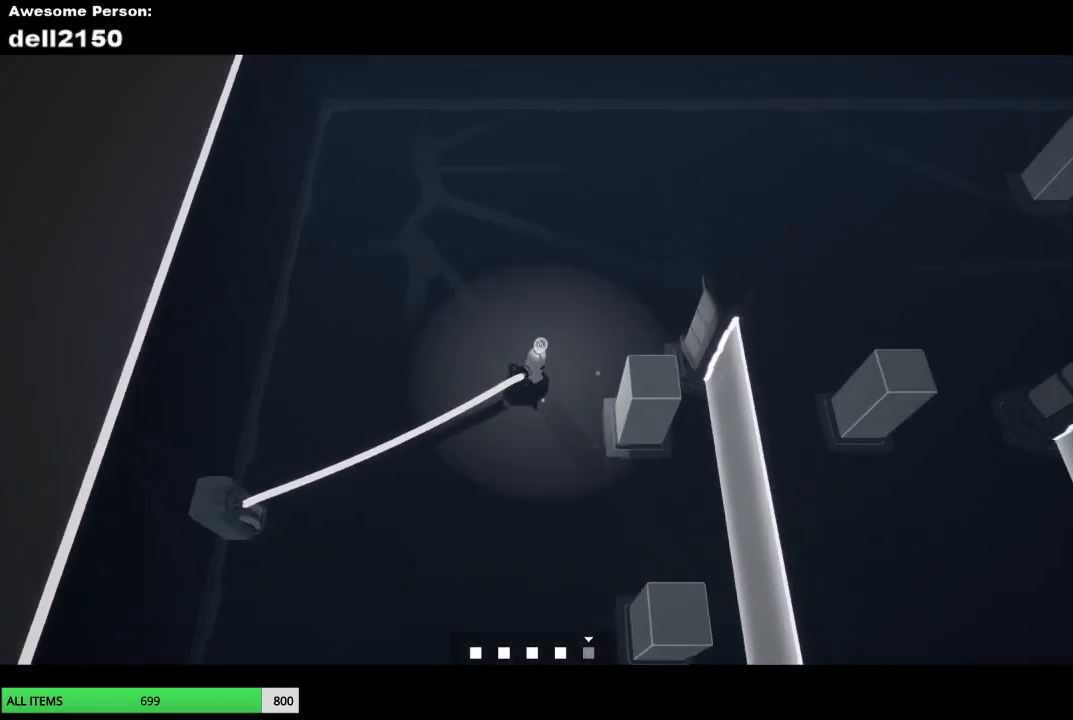
{"buttons": [], "left_stick": "up-right", "button_events": []}
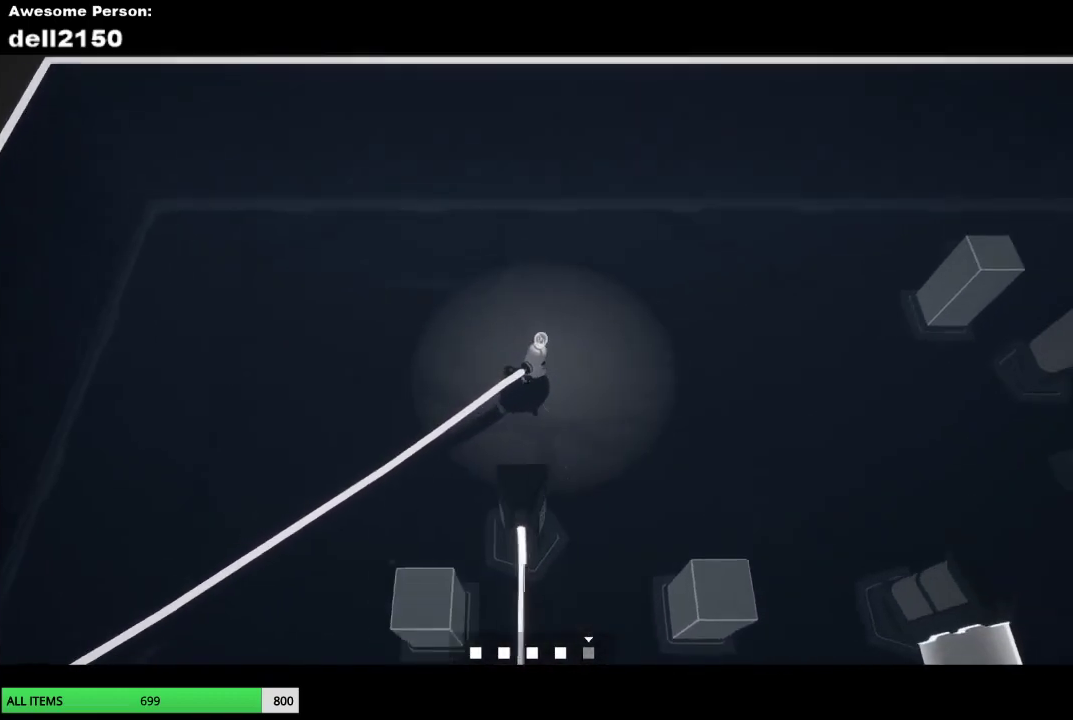
{"buttons": [], "left_stick": "right", "button_events": []}
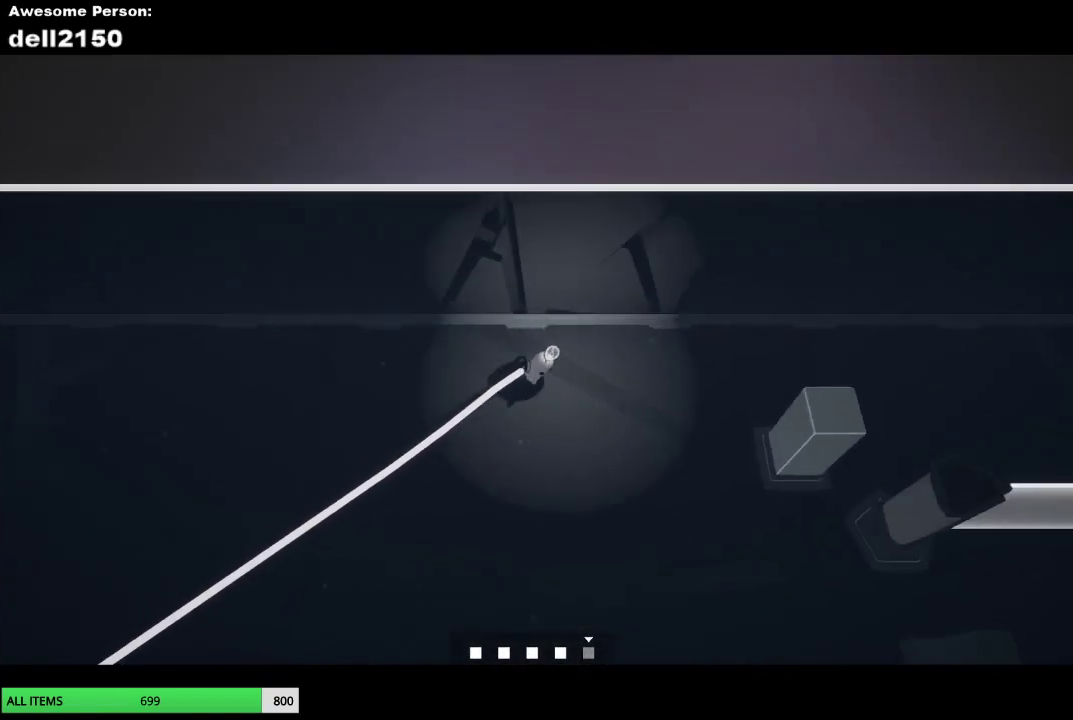
{"buttons": [], "left_stick": "down-right", "button_events": []}